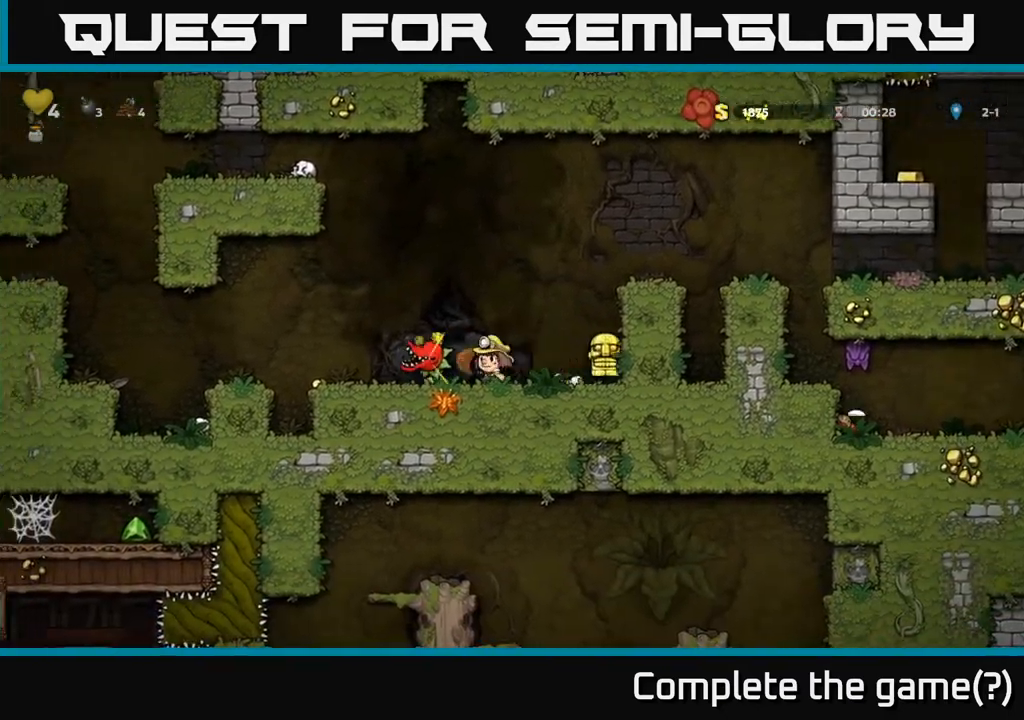
Gameplay with a controller (Xbox layout); each line is a JSON object with the inputs held at the frame after it. "events" lists button and stick changes between this image and that frame as [ms after this image, input, new state], when the widget could be followed in between.
{"buttons": ["DPAD_RIGHT"], "left_stick": "center", "right_stick": "center", "events": [[333, "DPAD_RIGHT", "down"]]}
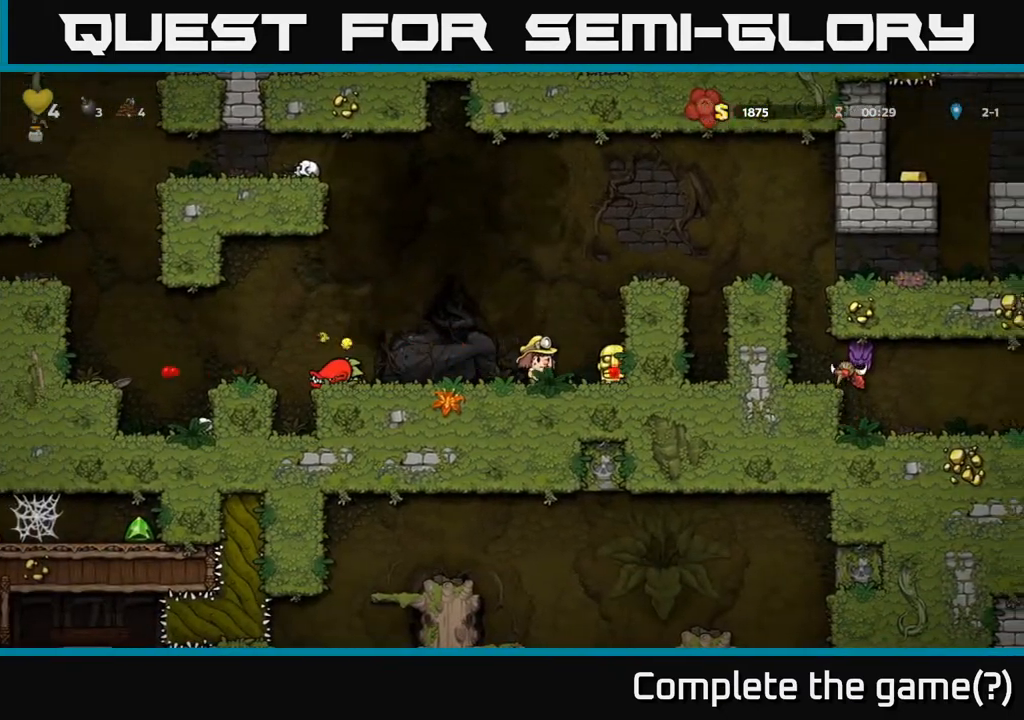
{"buttons": ["A", "DPAD_RIGHT"], "left_stick": "center", "right_stick": "center", "events": [[100, "DPAD_DOWN", "down"], [133, "DPAD_RIGHT", "up"], [183, "X", "down"], [267, "DPAD_DOWN", "up"], [300, "X", "up"], [383, "A", "down"], [433, "DPAD_RIGHT", "down"]]}
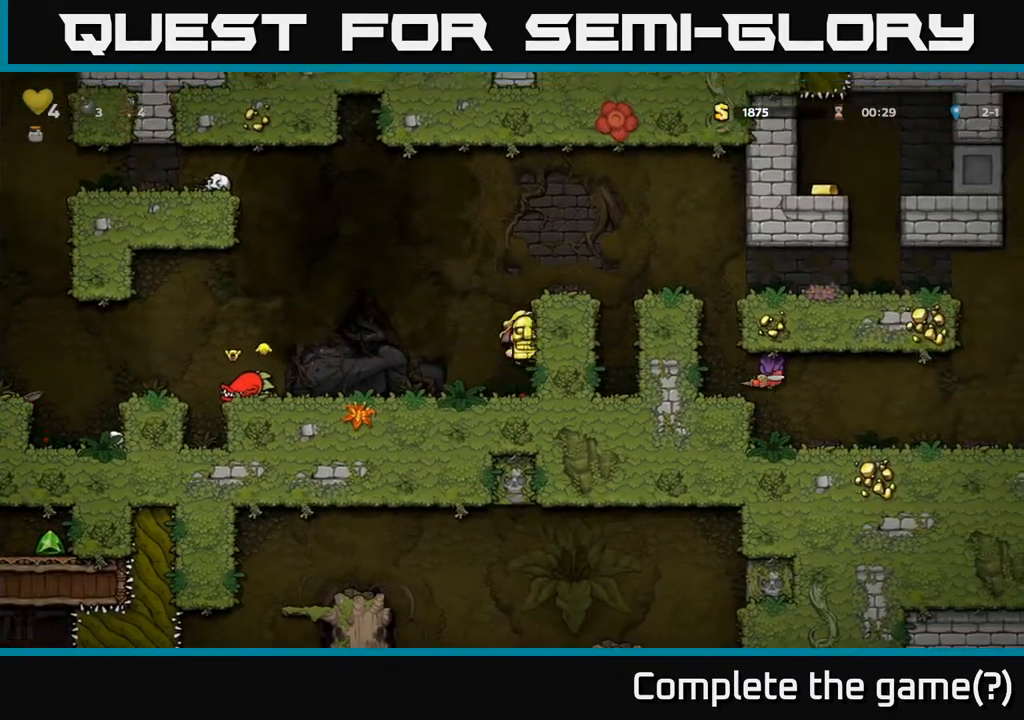
{"buttons": [], "left_stick": "center", "right_stick": "center", "events": [[50, "A", "up"], [267, "A", "down"], [400, "A", "up"], [417, "DPAD_RIGHT", "up"]]}
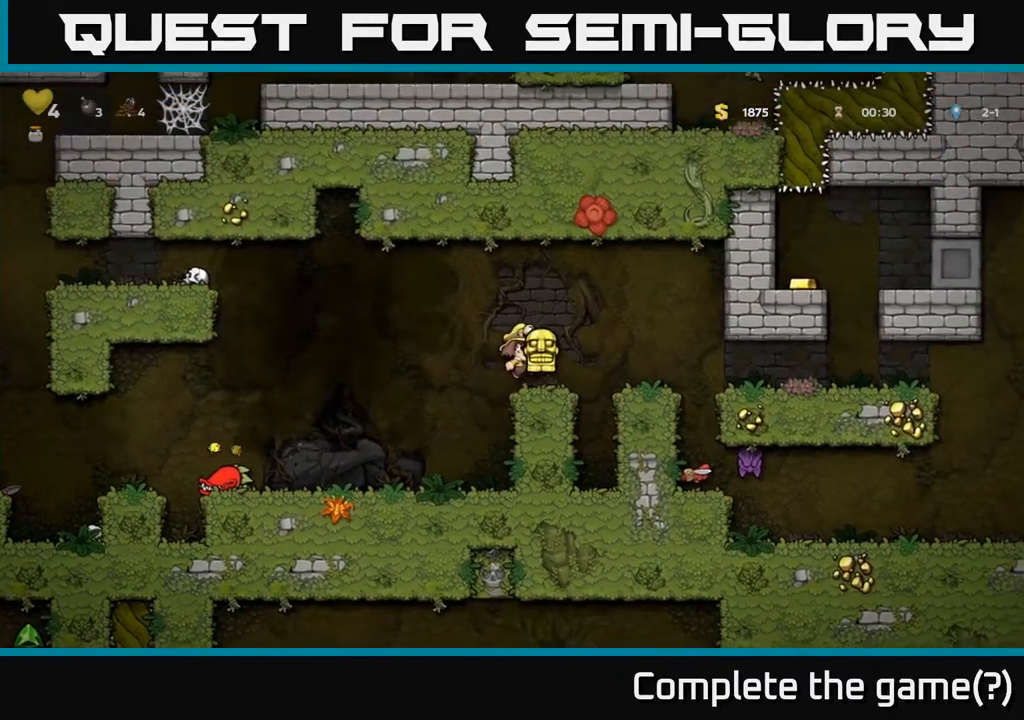
{"buttons": ["DPAD_RIGHT"], "left_stick": "center", "right_stick": "center", "events": [[167, "DPAD_RIGHT", "down"], [217, "A", "down"], [417, "A", "up"]]}
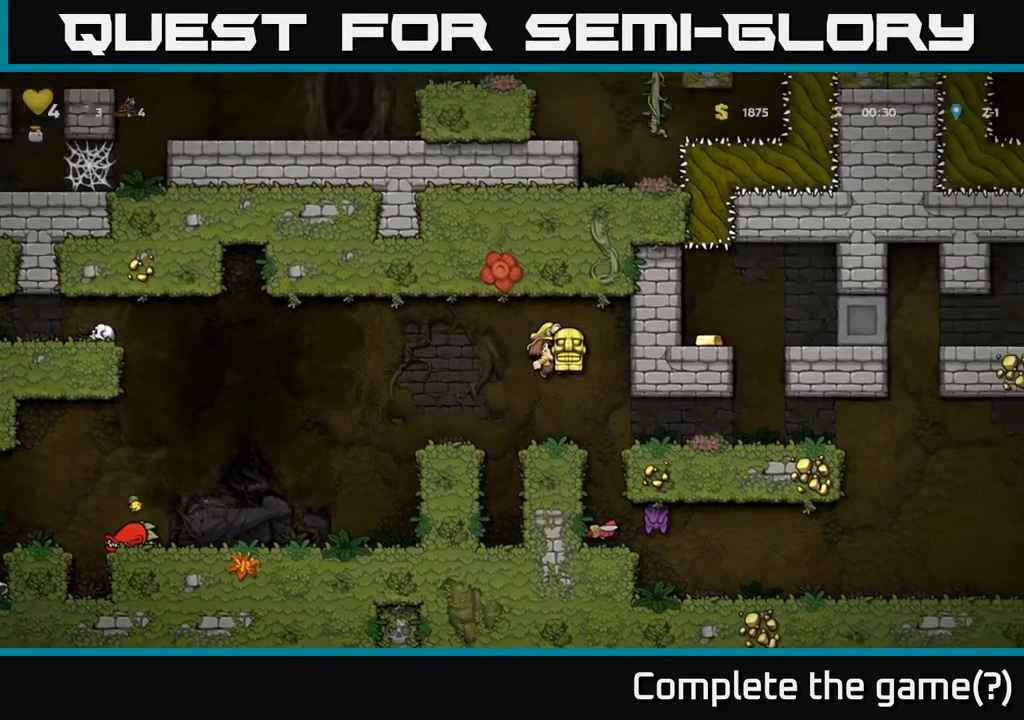
{"buttons": [], "left_stick": "center", "right_stick": "center", "events": [[50, "DPAD_RIGHT", "up"]]}
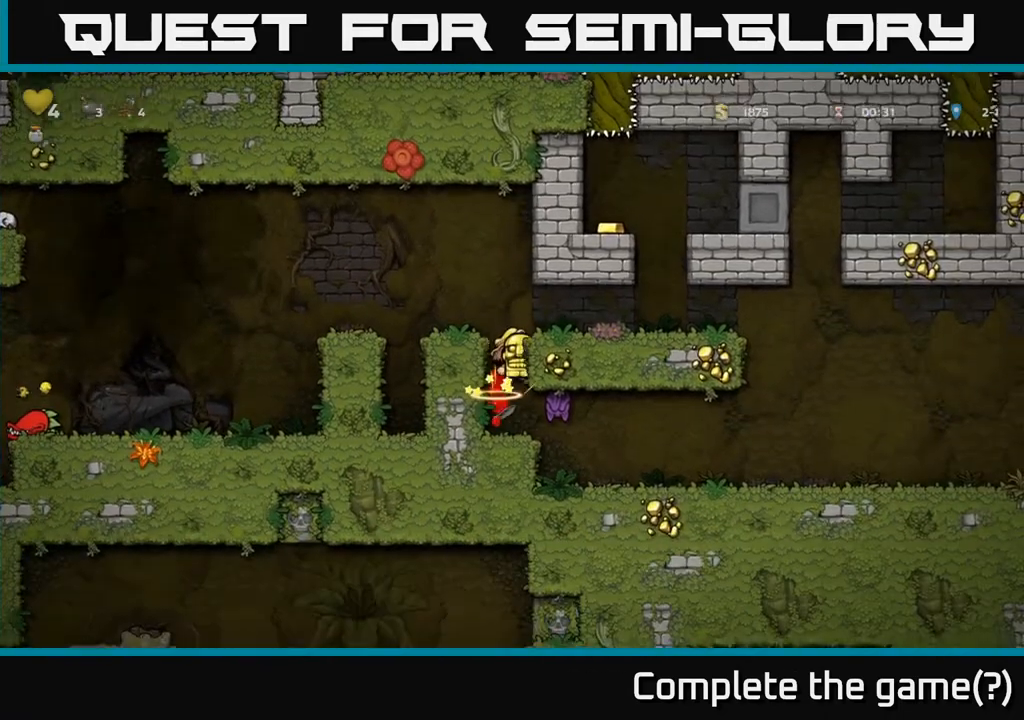
{"buttons": [], "left_stick": "center", "right_stick": "center", "events": []}
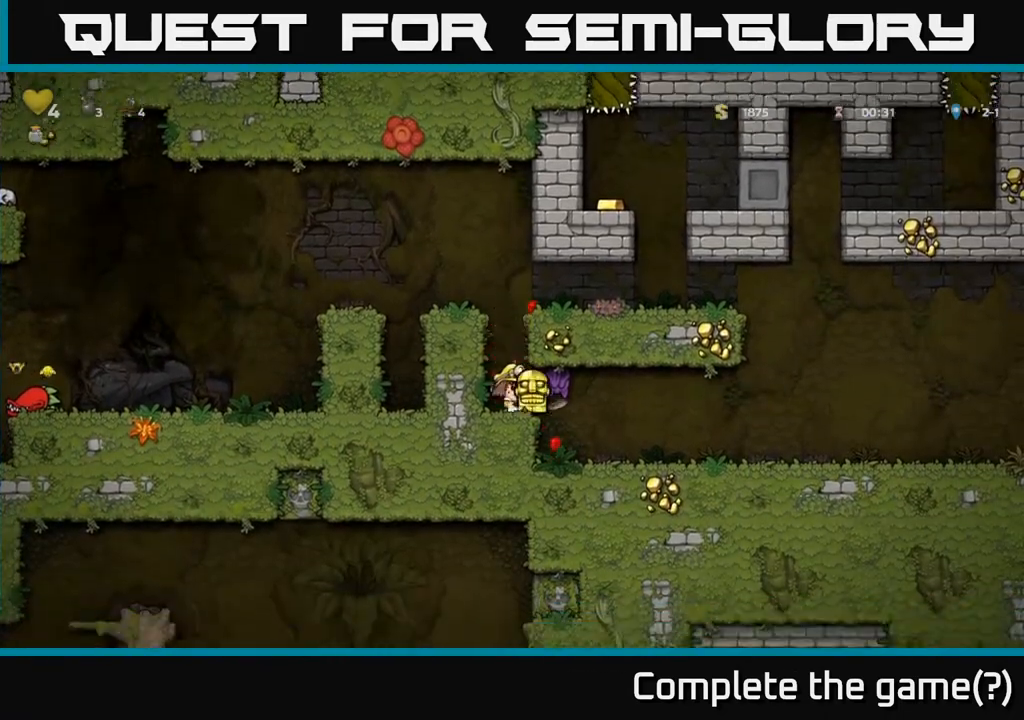
{"buttons": [], "left_stick": "center", "right_stick": "center", "events": [[33, "X", "down"], [117, "X", "up"]]}
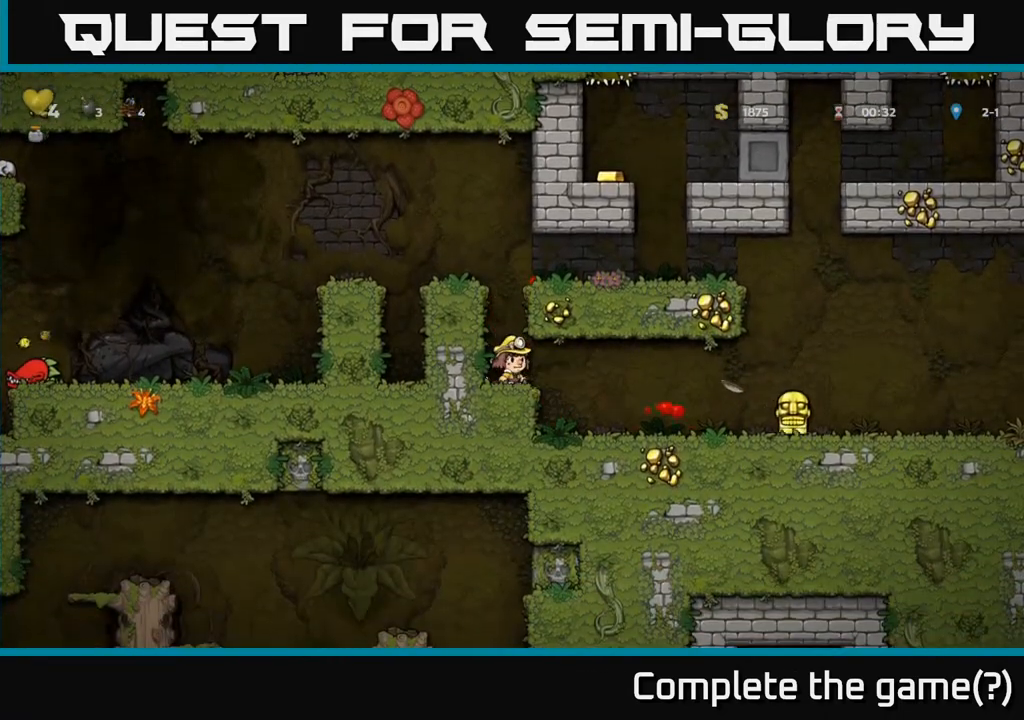
{"buttons": ["DPAD_RIGHT"], "left_stick": "center", "right_stick": "center", "events": [[33, "DPAD_RIGHT", "down"]]}
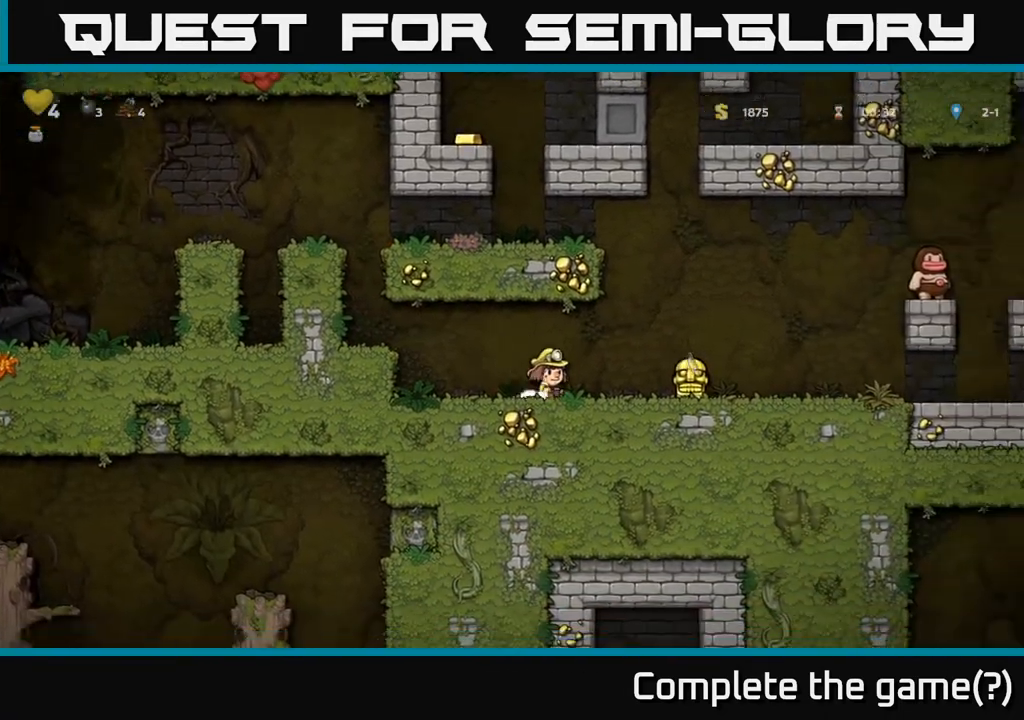
{"buttons": ["DPAD_LEFT"], "left_stick": "center", "right_stick": "center", "events": [[267, "DPAD_DOWN", "down"], [300, "DPAD_RIGHT", "up"], [333, "X", "down"], [433, "DPAD_DOWN", "up"], [433, "DPAD_LEFT", "down"], [433, "X", "up"]]}
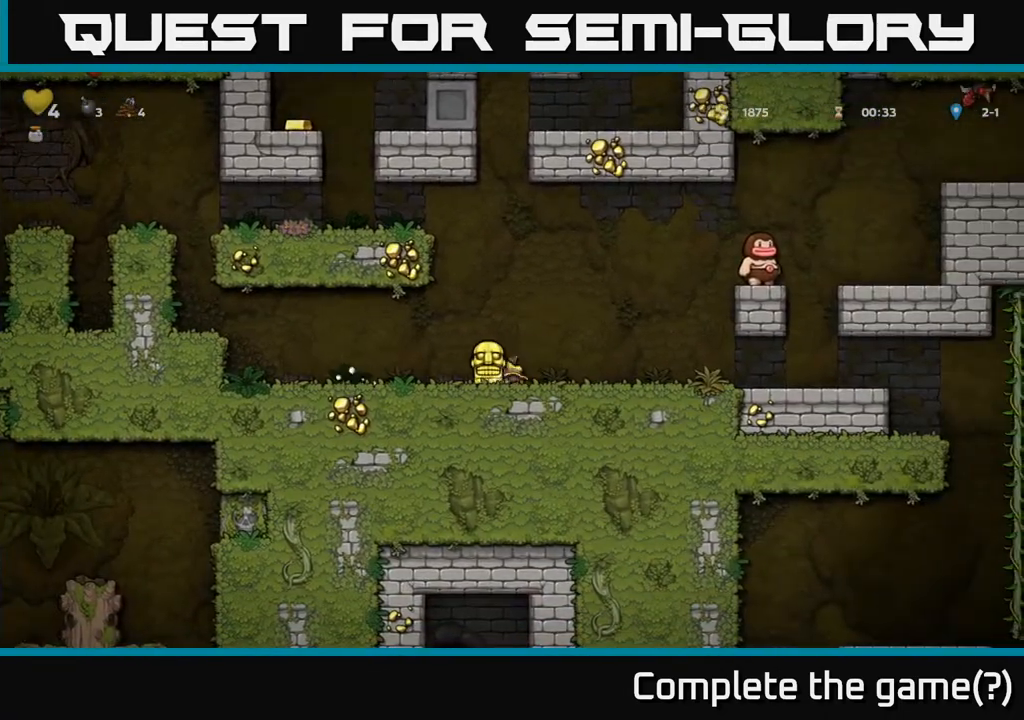
{"buttons": ["A", "DPAD_LEFT"], "left_stick": "center", "right_stick": "center", "events": [[367, "A", "down"]]}
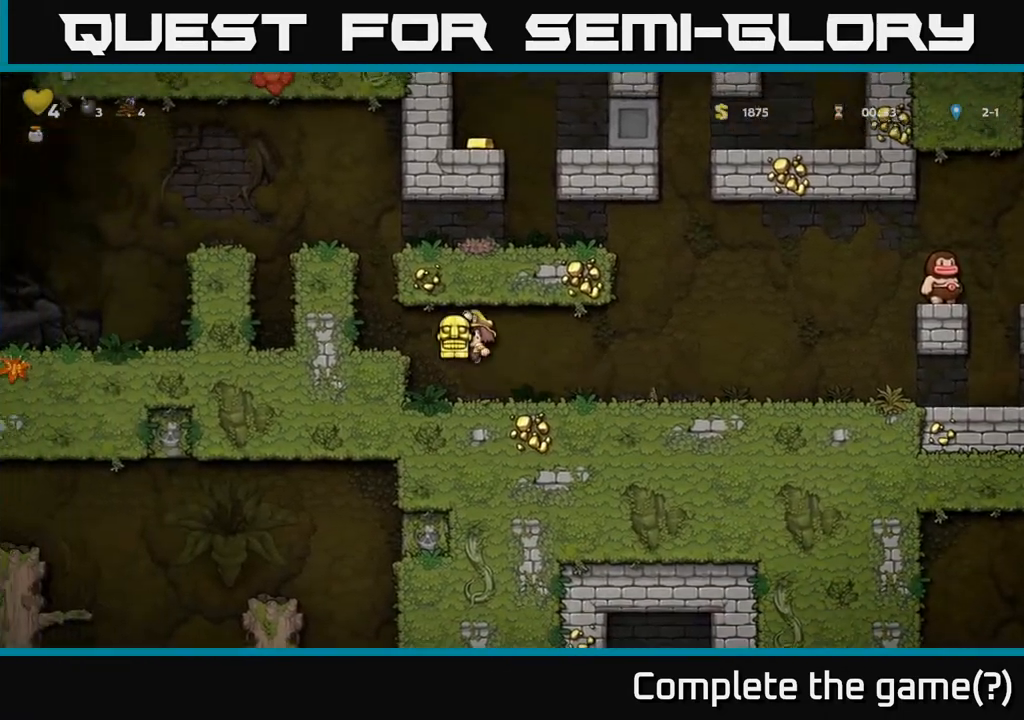
{"buttons": ["DPAD_RIGHT"], "left_stick": "center", "right_stick": "center", "events": [[33, "A", "up"], [233, "DPAD_LEFT", "up"], [283, "A", "down"], [400, "DPAD_RIGHT", "down"], [433, "A", "up"]]}
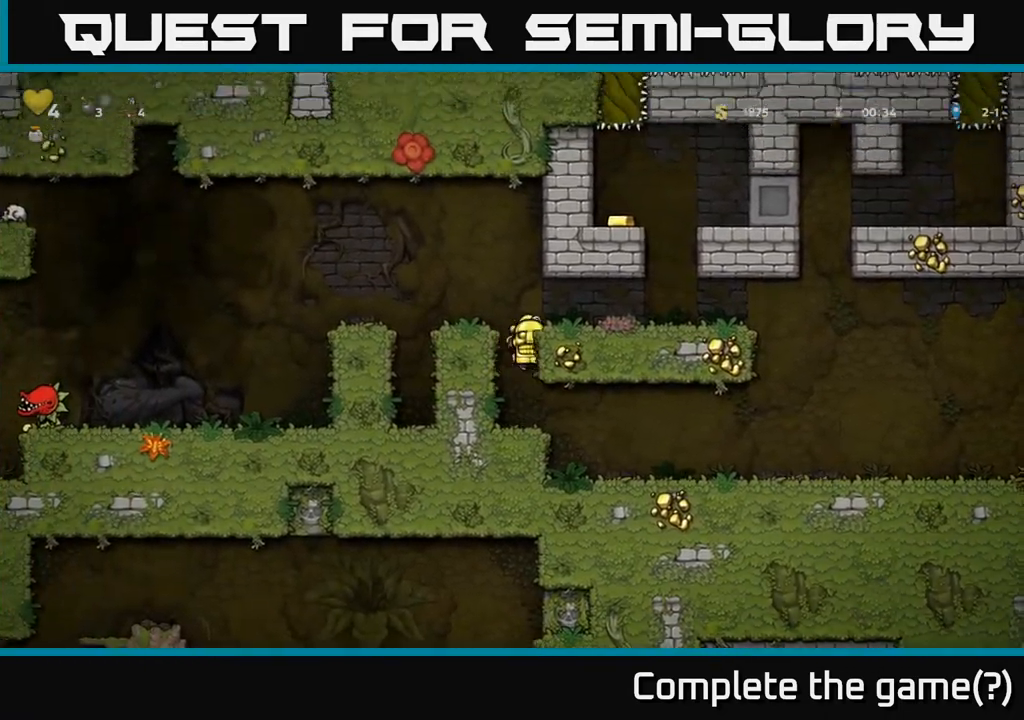
{"buttons": ["DPAD_RIGHT"], "left_stick": "center", "right_stick": "center", "events": [[133, "A", "down"], [250, "A", "up"]]}
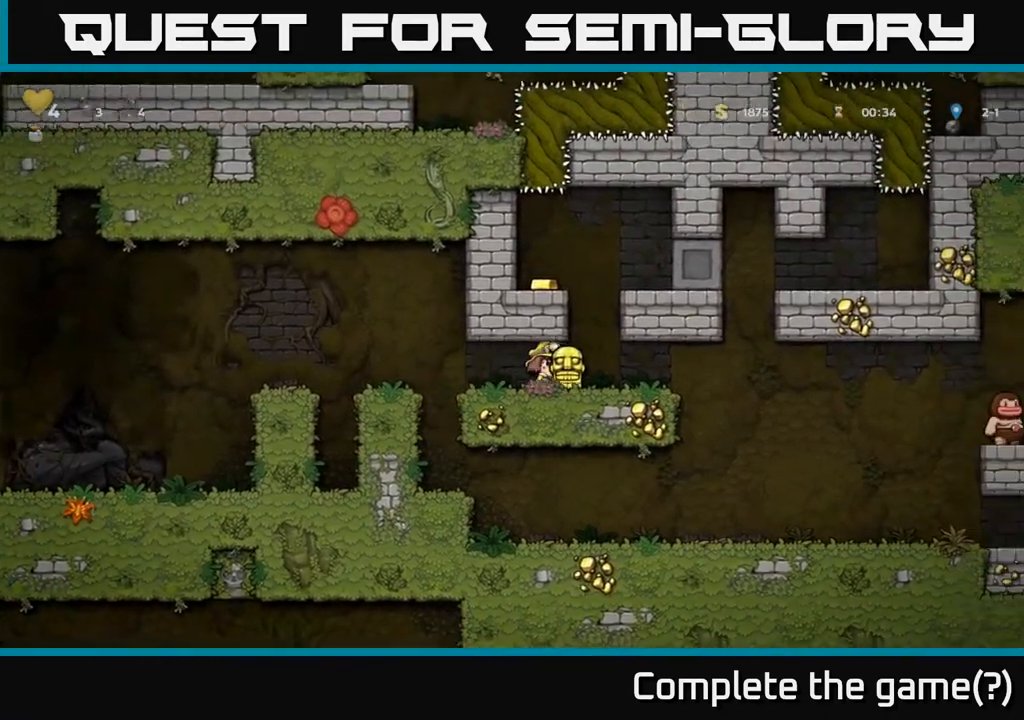
{"buttons": ["DPAD_LEFT"], "left_stick": "center", "right_stick": "center", "events": [[33, "DPAD_RIGHT", "up"], [167, "A", "down"], [367, "DPAD_LEFT", "down"], [400, "A", "up"]]}
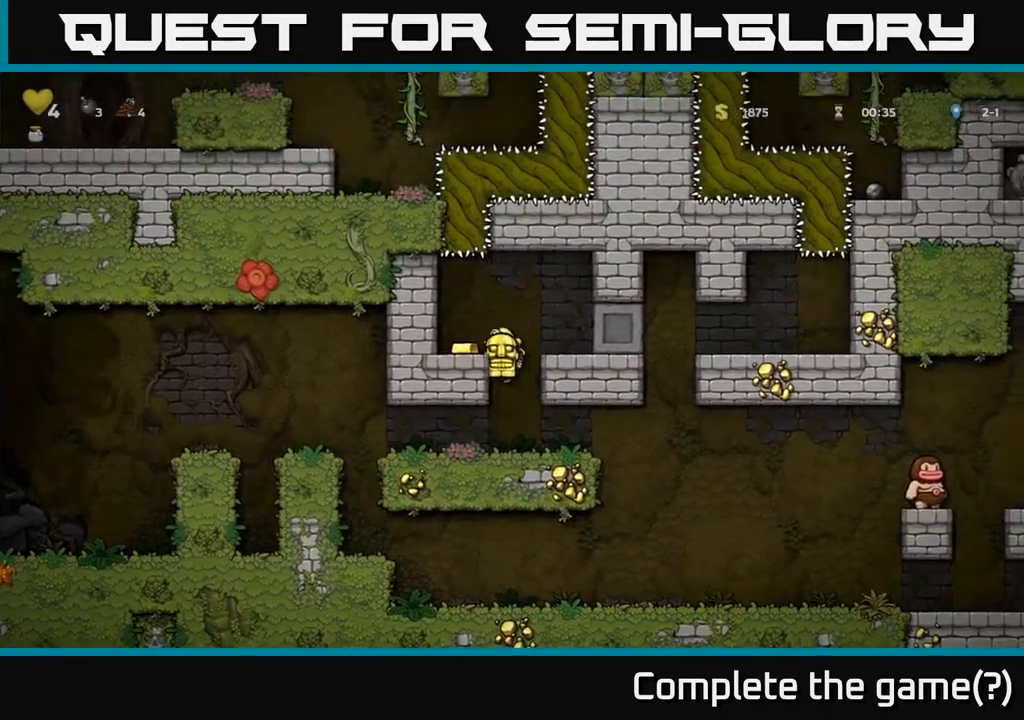
{"buttons": ["DPAD_RIGHT"], "left_stick": "center", "right_stick": "center", "events": [[100, "A", "down"], [217, "A", "up"], [350, "DPAD_LEFT", "up"], [500, "DPAD_RIGHT", "down"]]}
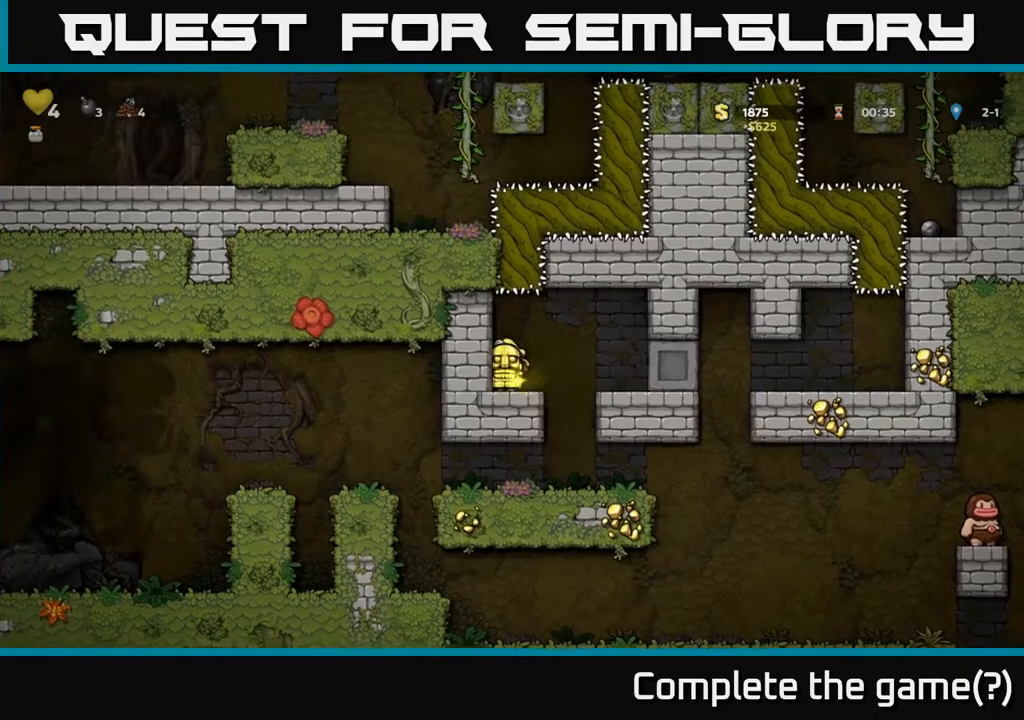
{"buttons": [], "left_stick": "center", "right_stick": "center", "events": [[183, "DPAD_RIGHT", "up"], [250, "DPAD_LEFT", "down"], [350, "DPAD_LEFT", "up"]]}
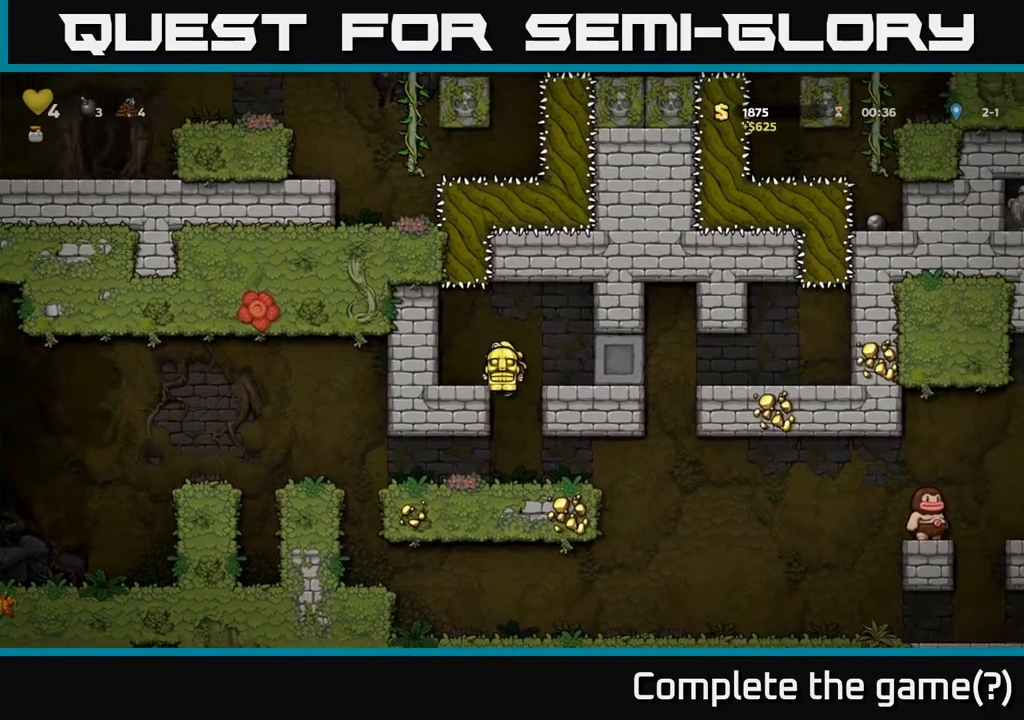
{"buttons": ["DPAD_DOWN"], "left_stick": "center", "right_stick": "center", "events": [[317, "DPAD_RIGHT", "down"], [417, "DPAD_RIGHT", "up"], [467, "DPAD_DOWN", "down"]]}
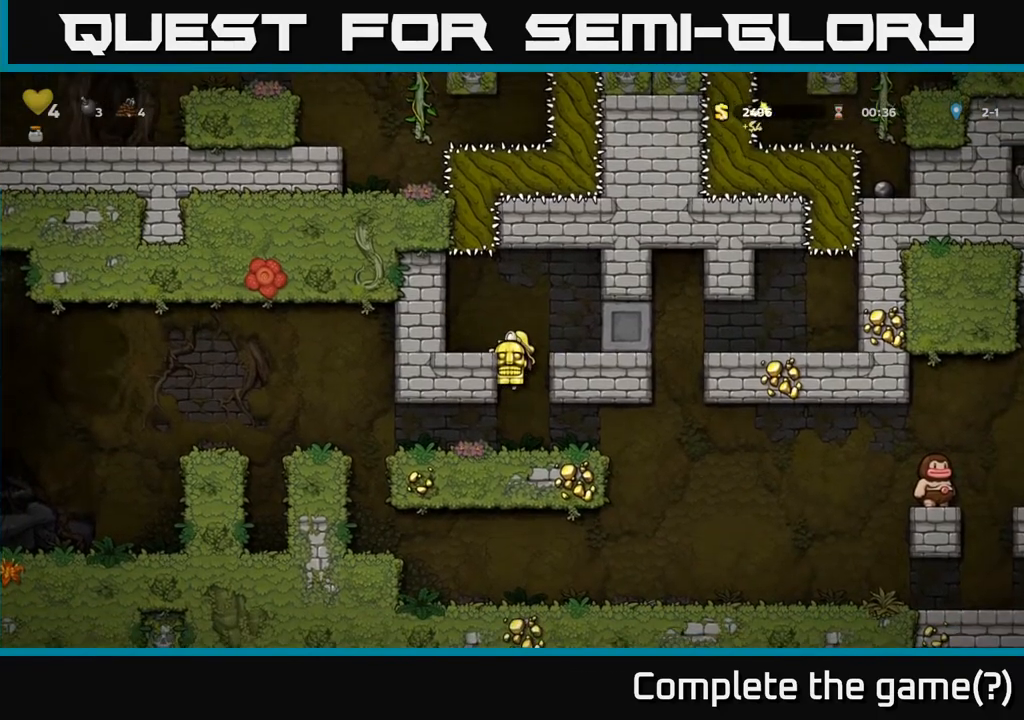
{"buttons": ["DPAD_RIGHT"], "left_stick": "center", "right_stick": "center", "events": [[50, "A", "down"], [133, "A", "up"], [150, "DPAD_DOWN", "up"], [267, "DPAD_RIGHT", "down"]]}
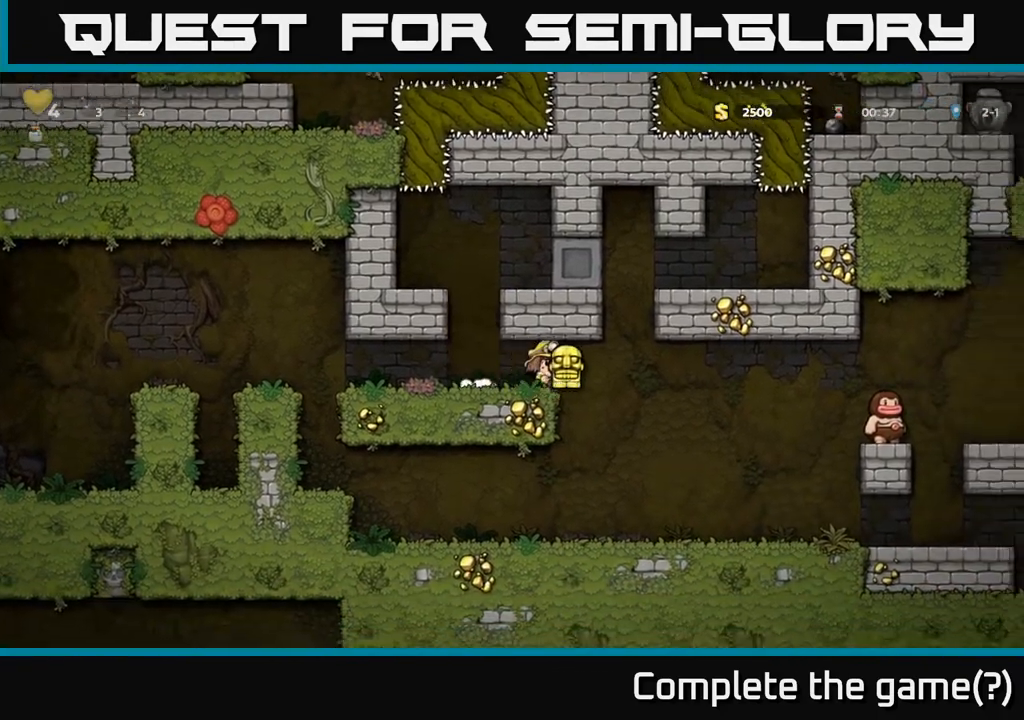
{"buttons": [], "left_stick": "center", "right_stick": "center", "events": [[50, "A", "down"], [183, "A", "up"], [267, "DPAD_RIGHT", "up"]]}
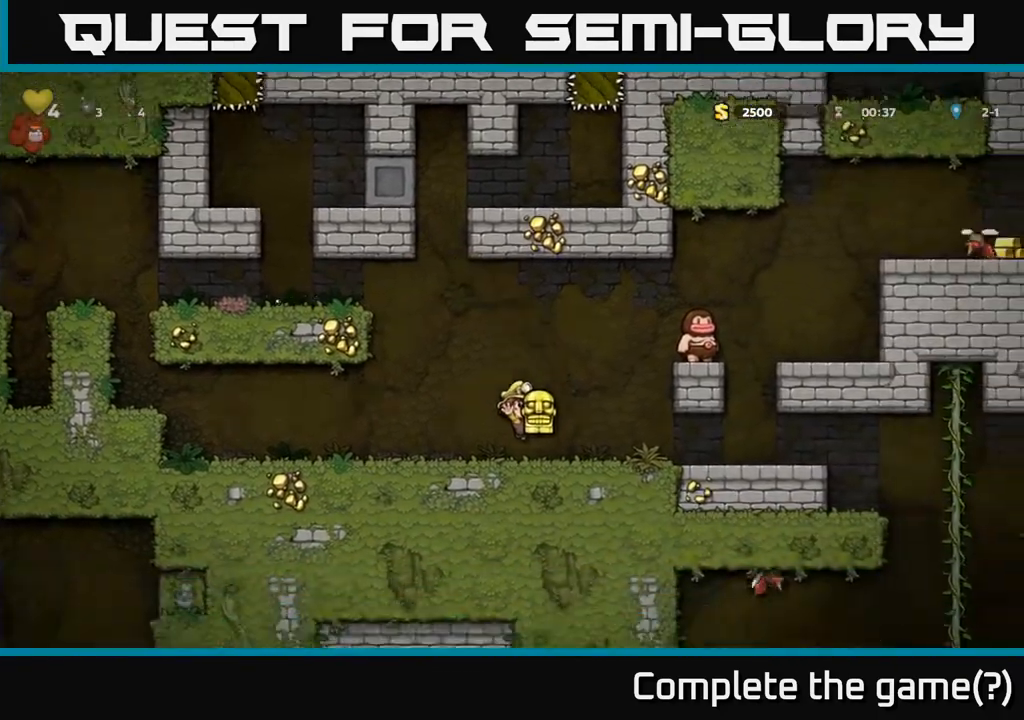
{"buttons": ["DPAD_LEFT"], "left_stick": "center", "right_stick": "center", "events": [[100, "DPAD_LEFT", "down"], [150, "A", "down"], [467, "A", "up"]]}
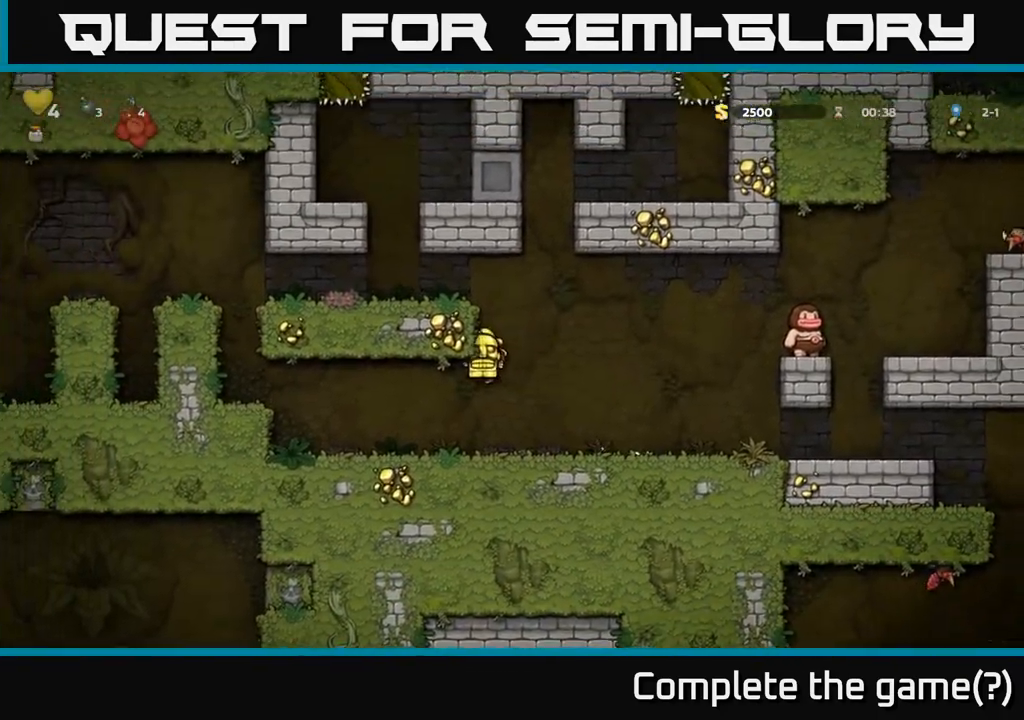
{"buttons": ["DPAD_LEFT"], "left_stick": "center", "right_stick": "center", "events": [[300, "A", "down"], [483, "A", "up"]]}
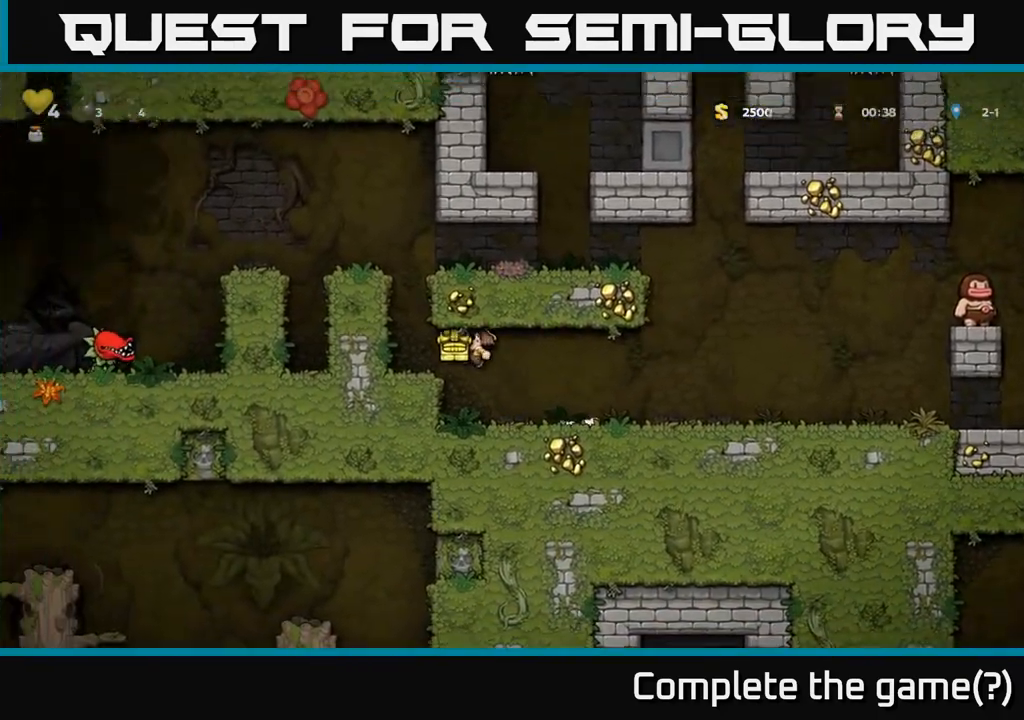
{"buttons": ["DPAD_RIGHT"], "left_stick": "center", "right_stick": "center", "events": [[183, "A", "down"], [250, "DPAD_LEFT", "up"], [333, "DPAD_RIGHT", "down"], [350, "A", "up"]]}
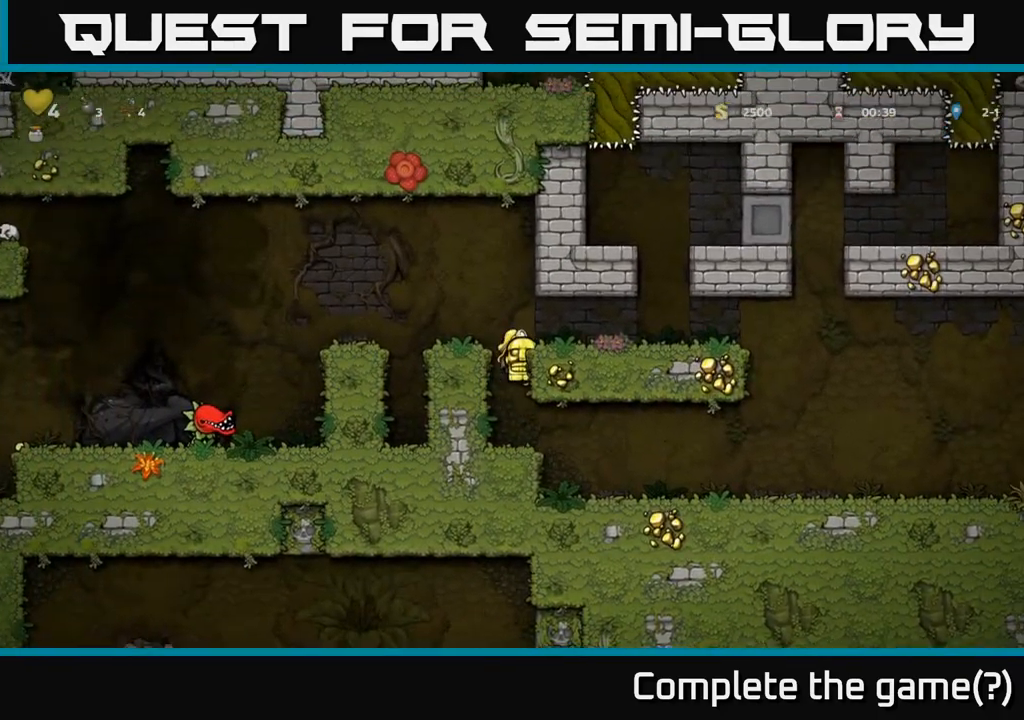
{"buttons": [], "left_stick": "center", "right_stick": "center", "events": [[33, "A", "down"], [183, "A", "up"], [450, "DPAD_RIGHT", "up"]]}
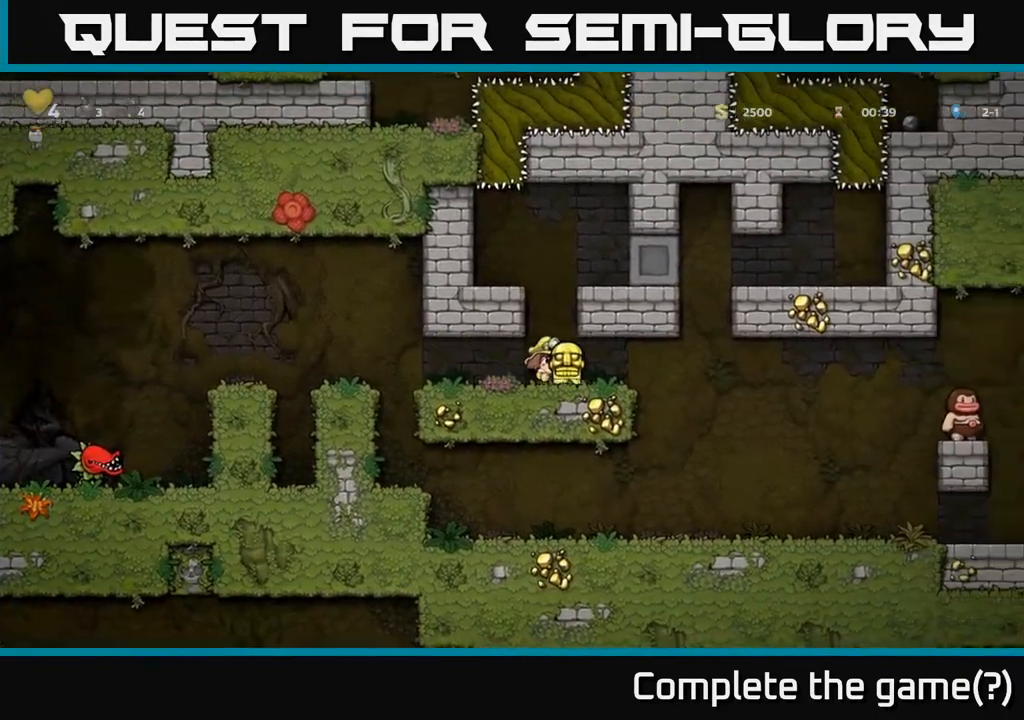
{"buttons": ["DPAD_LEFT"], "left_stick": "center", "right_stick": "center", "events": [[50, "A", "down"], [333, "A", "up"], [483, "DPAD_LEFT", "down"]]}
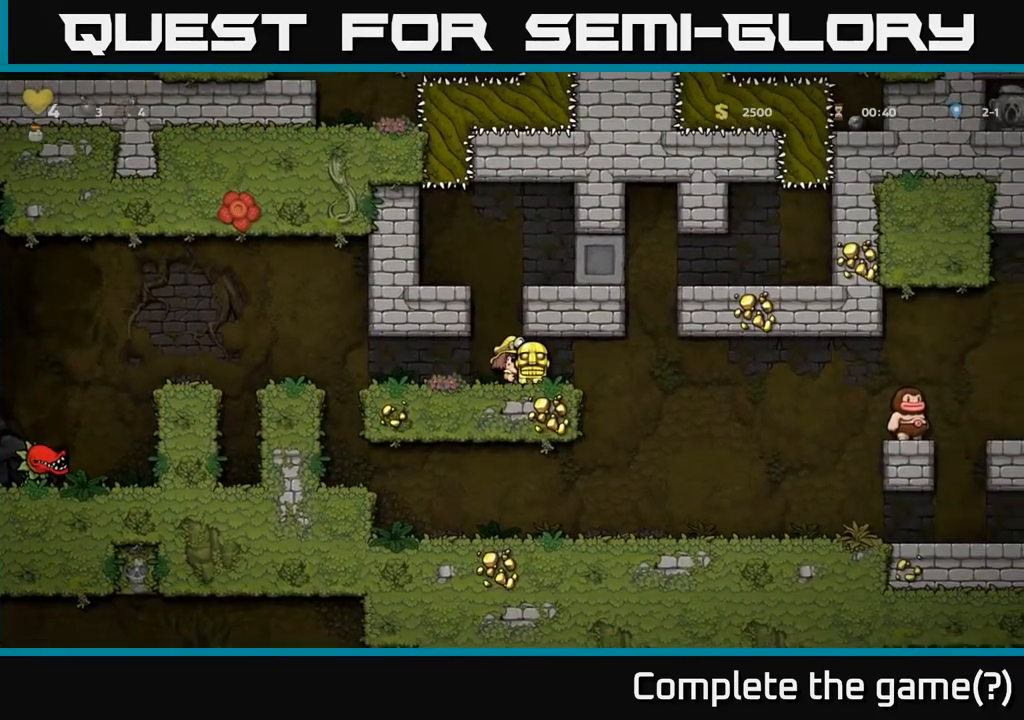
{"buttons": ["DPAD_RIGHT"], "left_stick": "center", "right_stick": "center", "events": [[33, "DPAD_LEFT", "up"], [167, "A", "down"], [383, "A", "up"], [400, "DPAD_RIGHT", "down"]]}
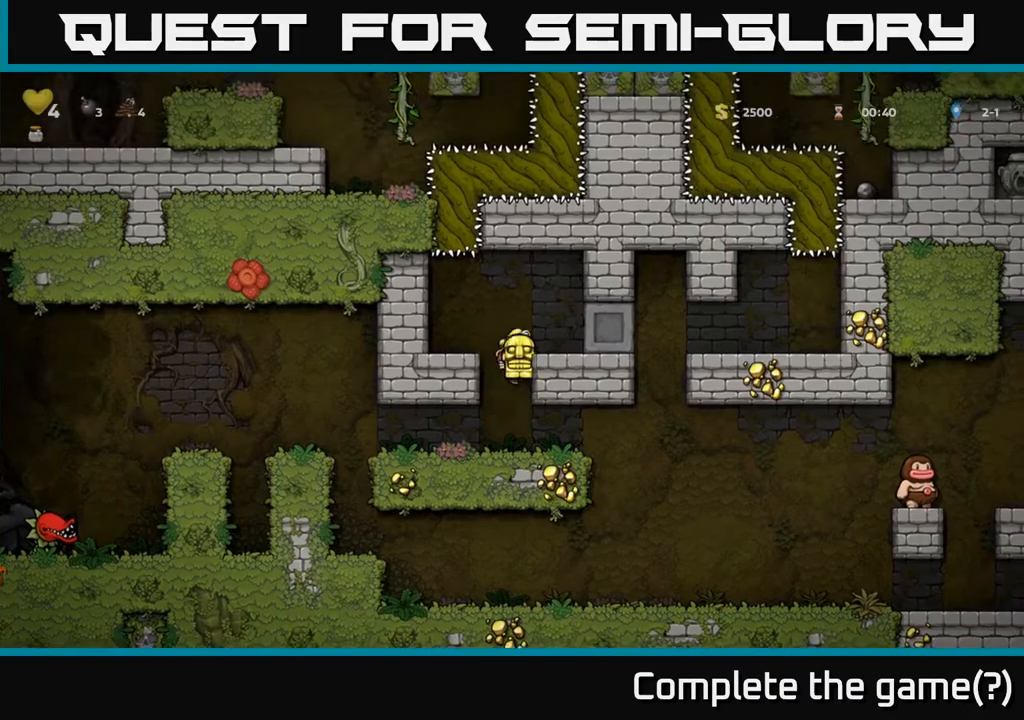
{"buttons": ["DPAD_RIGHT"], "left_stick": "center", "right_stick": "center", "events": [[100, "A", "down"], [200, "A", "up"]]}
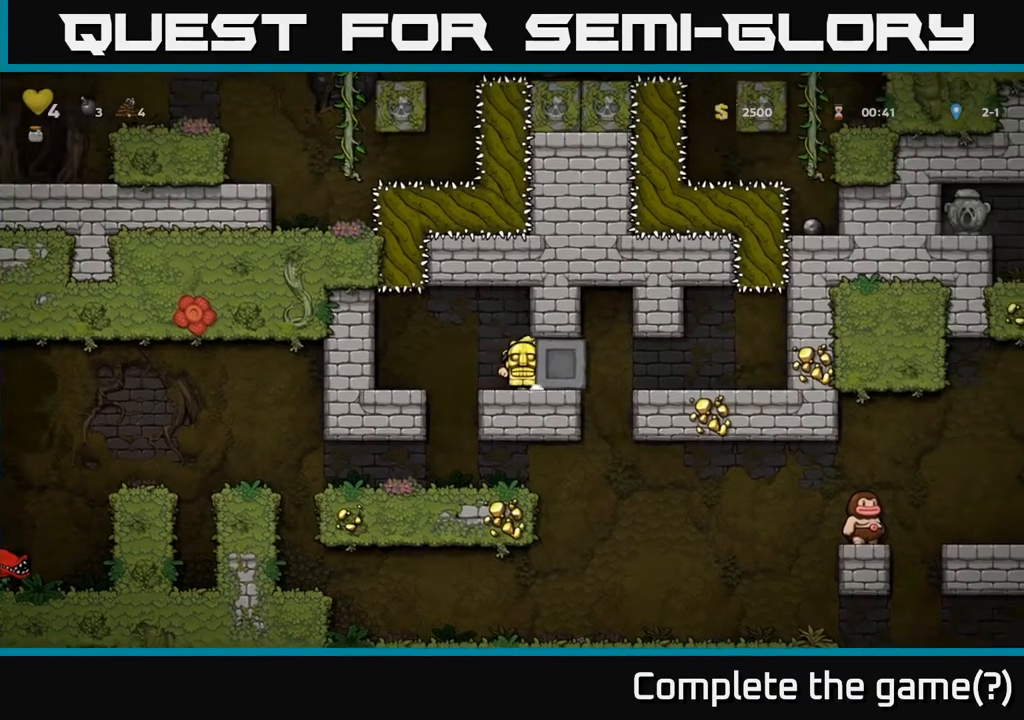
{"buttons": ["DPAD_RIGHT"], "left_stick": "center", "right_stick": "center", "events": []}
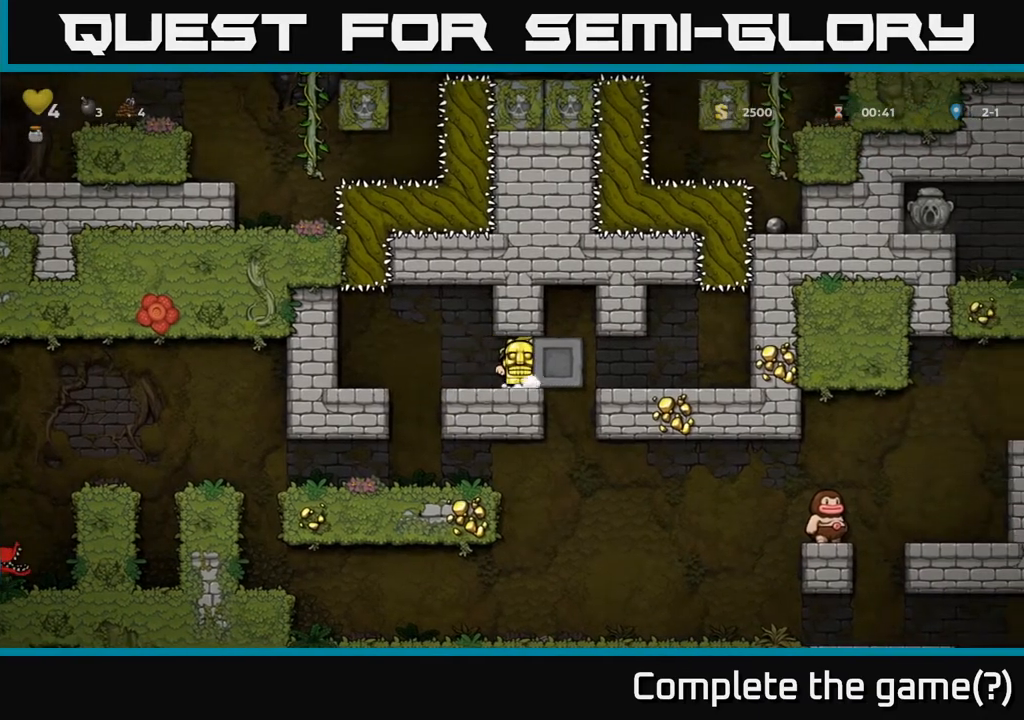
{"buttons": ["DPAD_RIGHT"], "left_stick": "center", "right_stick": "center", "events": [[33, "DPAD_RIGHT", "up"], [67, "DPAD_LEFT", "down"], [250, "DPAD_LEFT", "up"], [500, "DPAD_RIGHT", "down"]]}
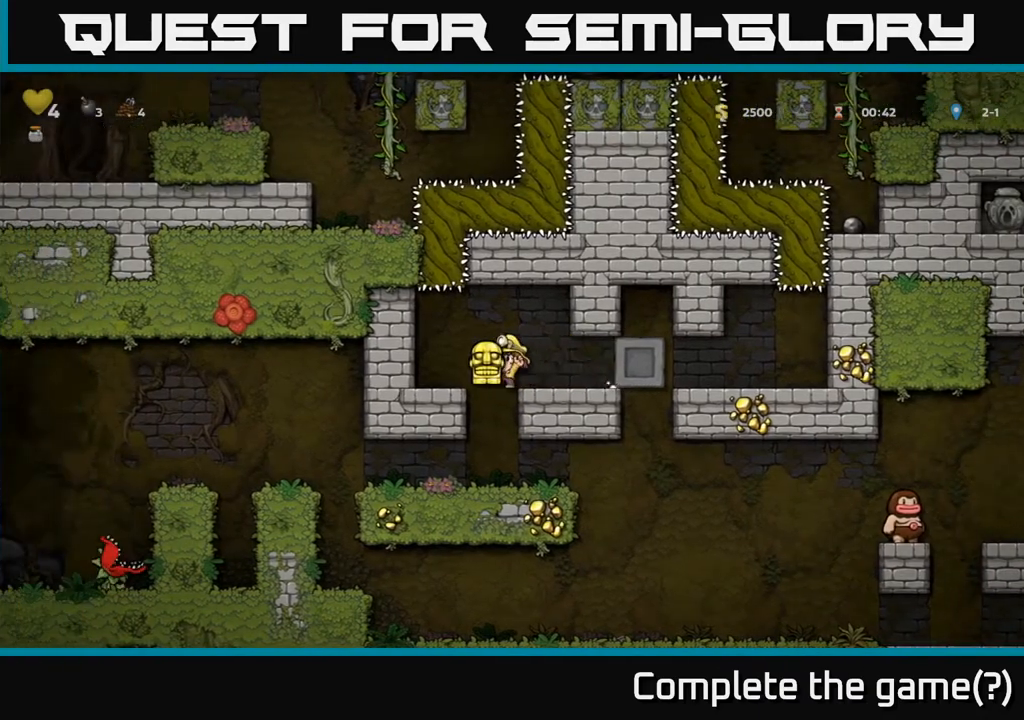
{"buttons": [], "left_stick": "center", "right_stick": "center", "events": [[333, "DPAD_RIGHT", "up"]]}
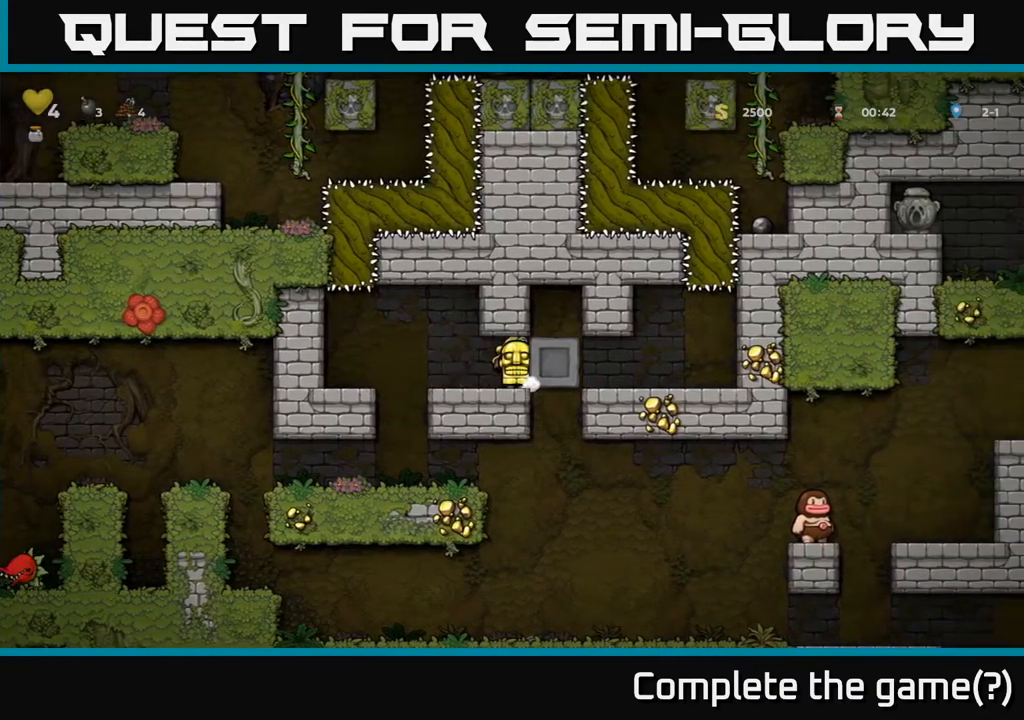
{"buttons": [], "left_stick": "center", "right_stick": "center", "events": [[267, "DPAD_RIGHT", "down"], [367, "DPAD_RIGHT", "up"]]}
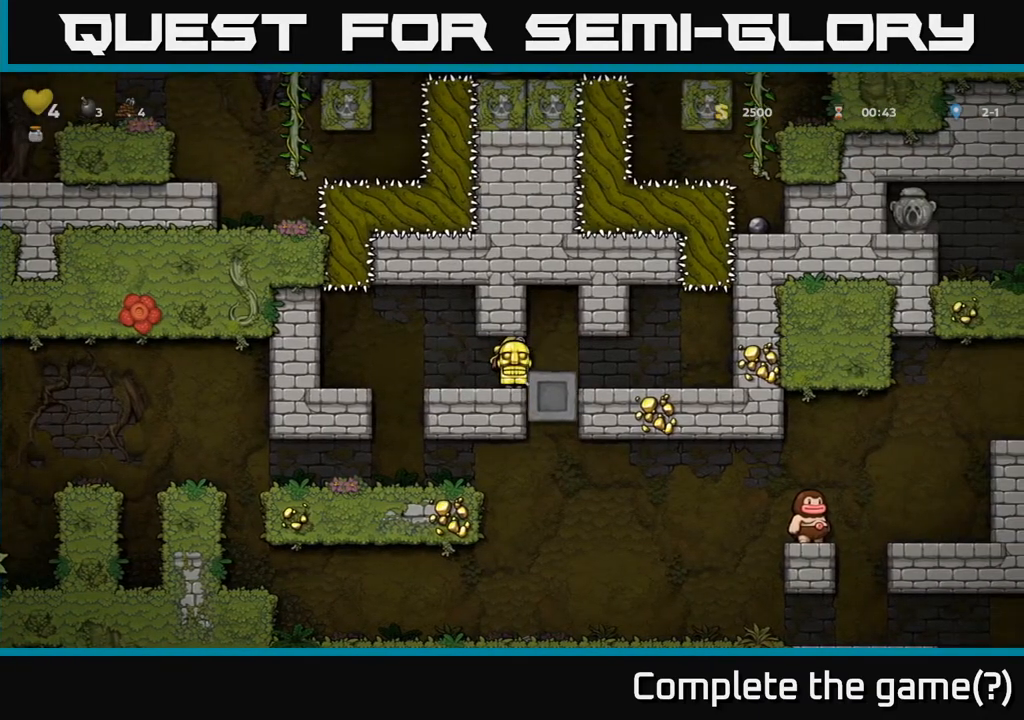
{"buttons": [], "left_stick": "center", "right_stick": "center", "events": []}